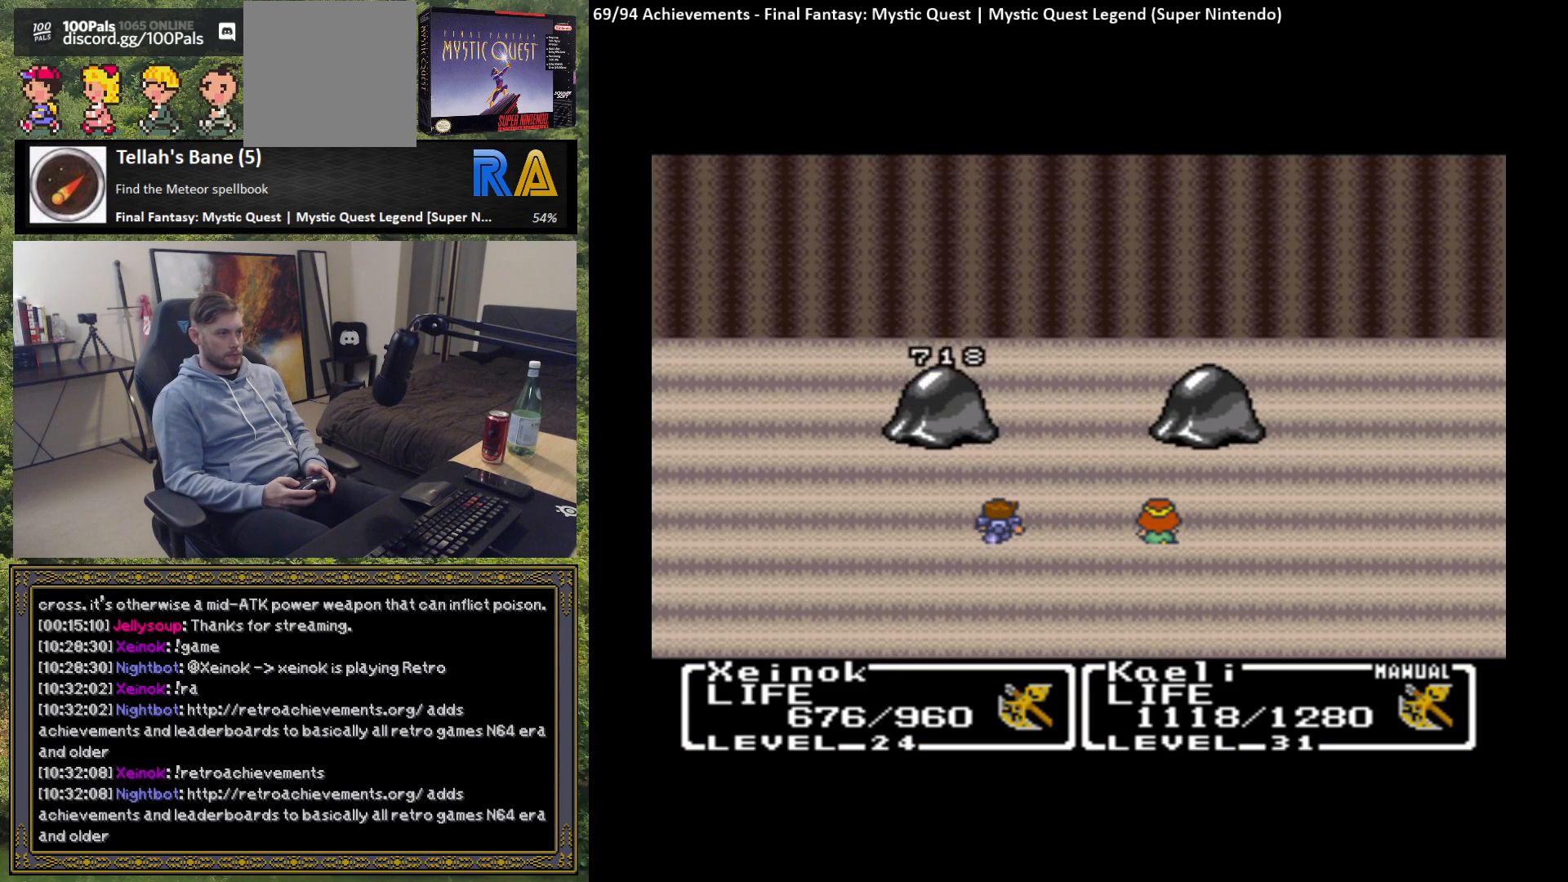
Gameplay with a controller (Xbox layout); each line is a JSON object with the inputs held at the frame after it. "events" lists button and stick changes between this image and that frame as [ms after this image, input, new state], when the widget could be followed in between. Not read: right_stick.
{"buttons": [], "left_stick": "center", "events": [[133, "B", "down"], [217, "B", "up"]]}
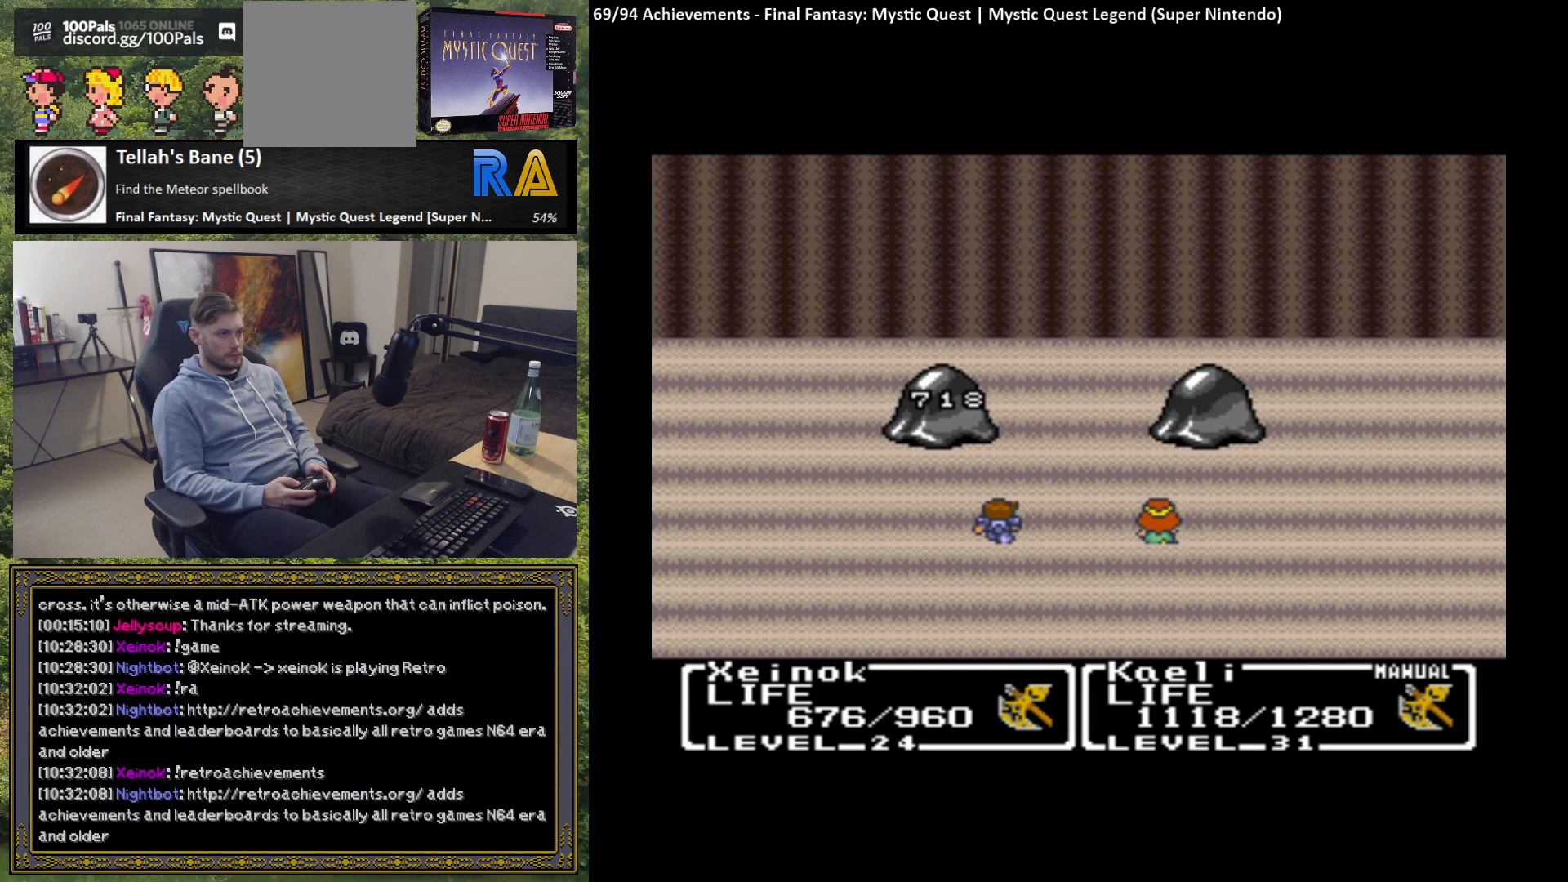
{"buttons": [], "left_stick": "center", "events": []}
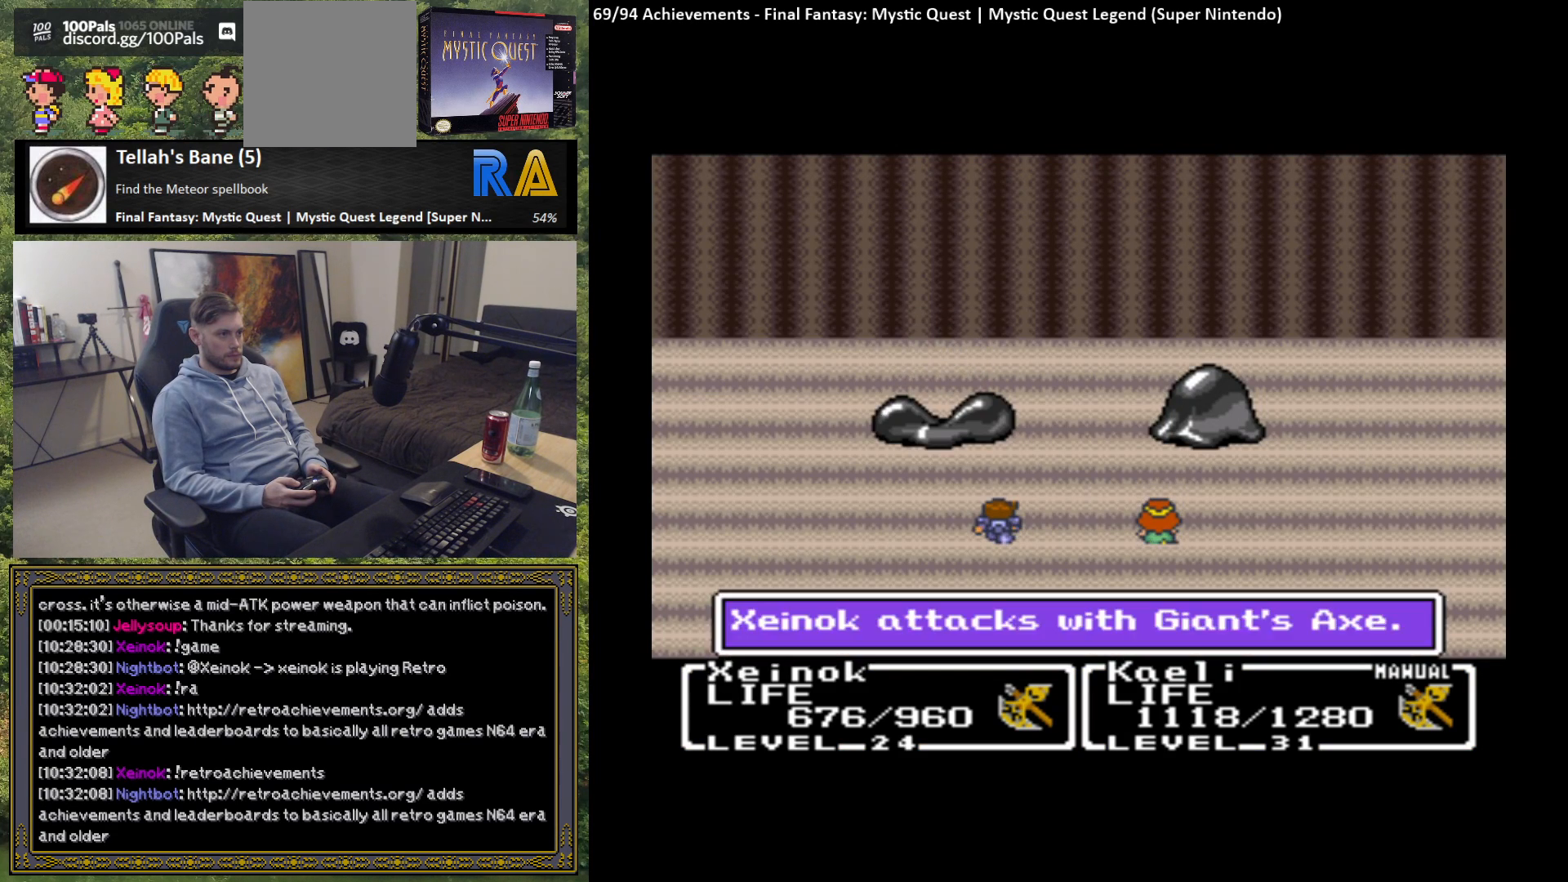
{"buttons": [], "left_stick": "center", "events": [[17, "B", "down"], [117, "B", "up"], [200, "B", "down"], [300, "B", "up"], [383, "B", "down"], [500, "B", "up"]]}
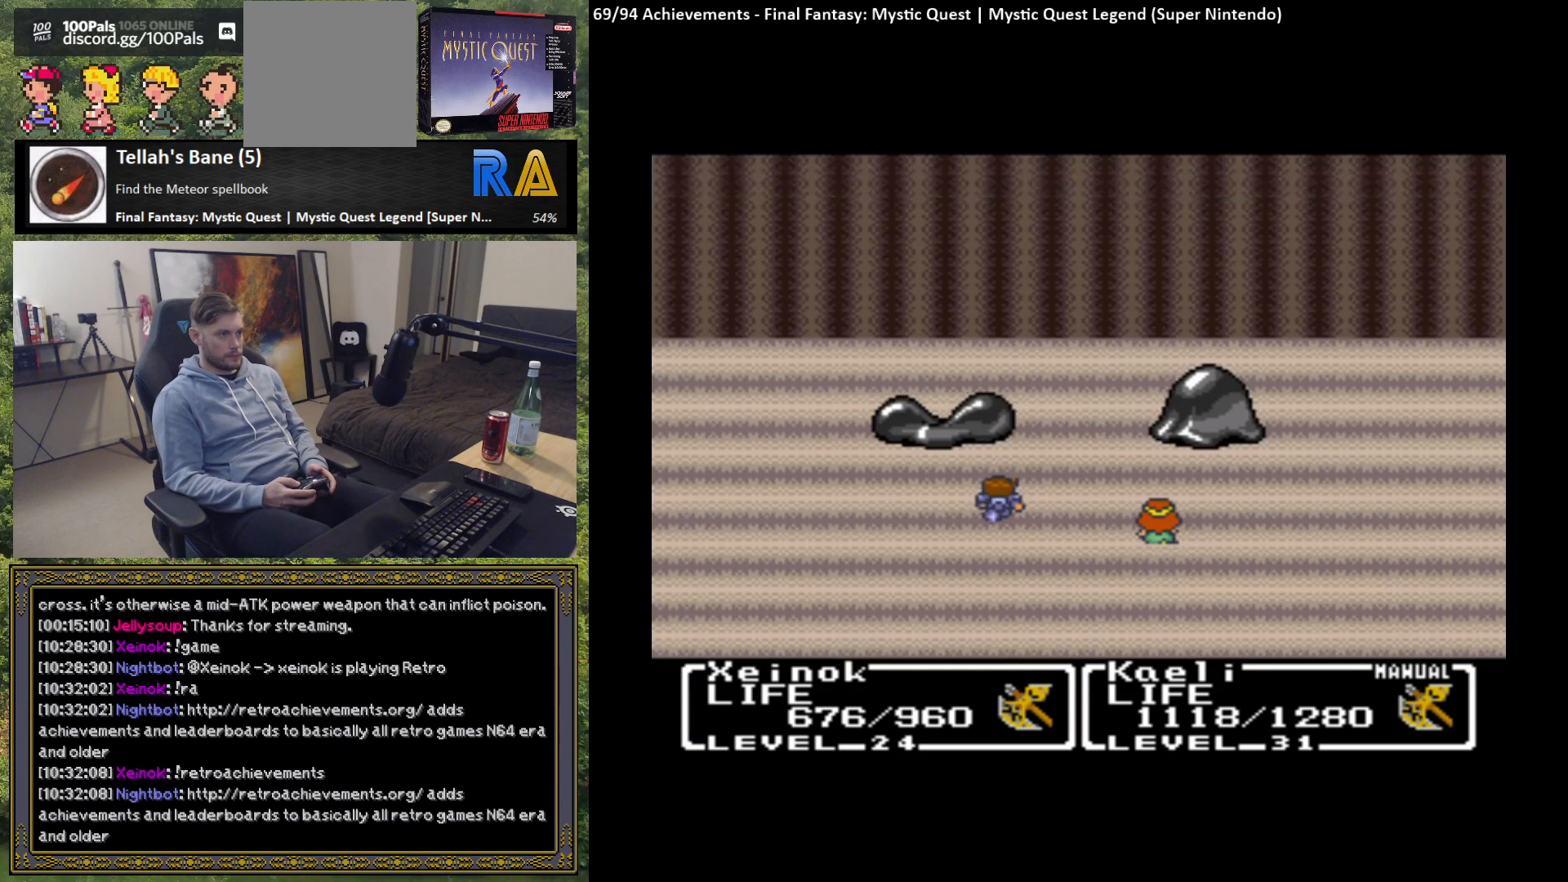
{"buttons": [], "left_stick": "center", "events": [[100, "B", "down"], [167, "B", "up"]]}
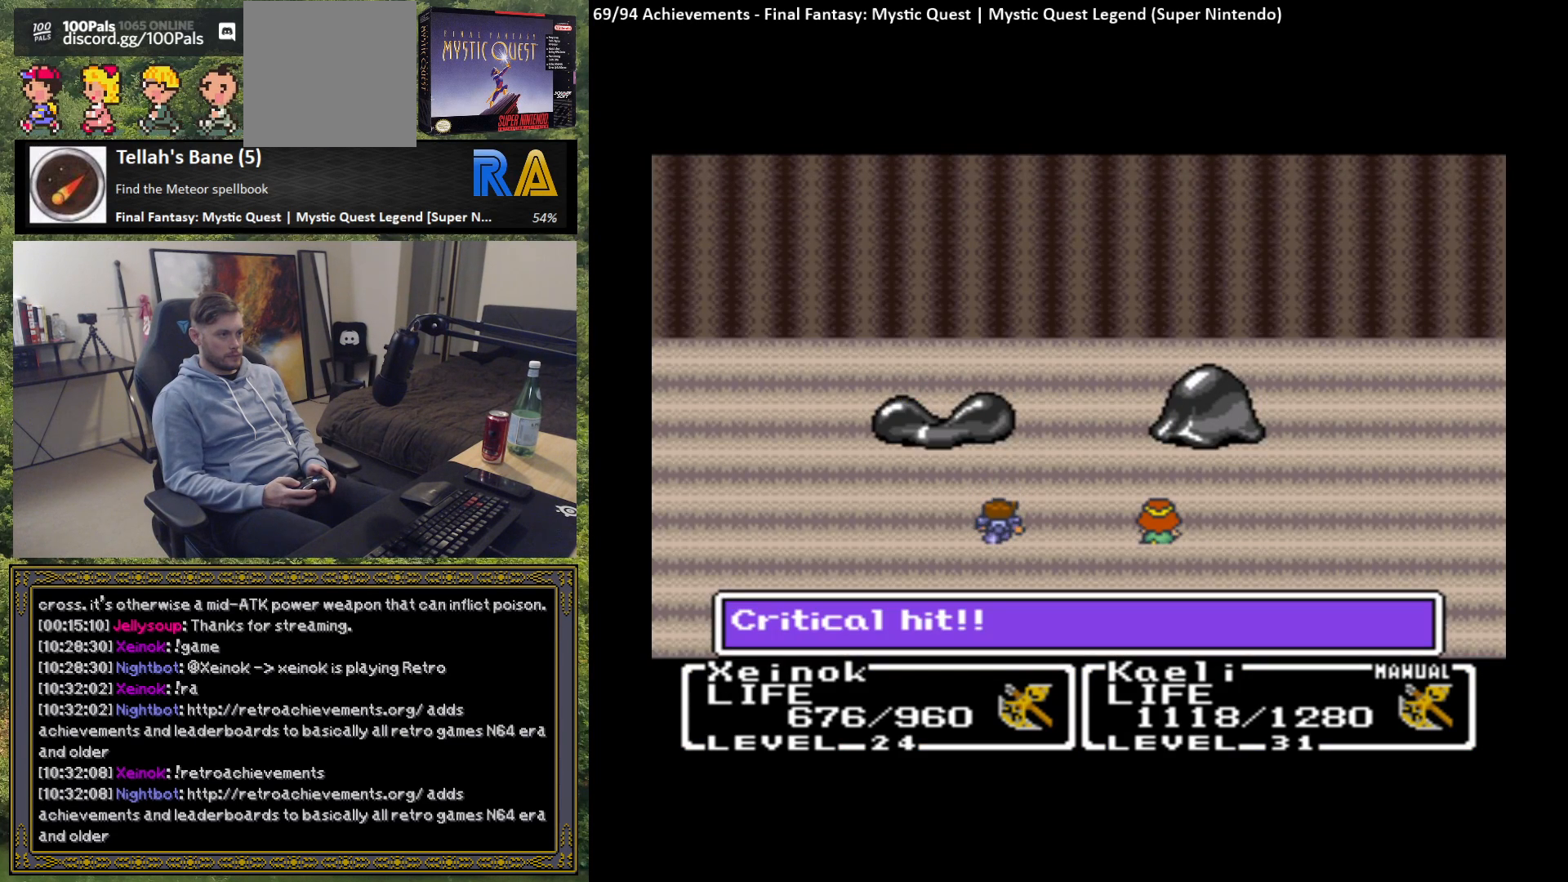
{"buttons": [], "left_stick": "center", "events": [[17, "B", "down"], [83, "B", "up"], [183, "B", "down"], [283, "B", "up"], [383, "B", "down"], [467, "B", "up"]]}
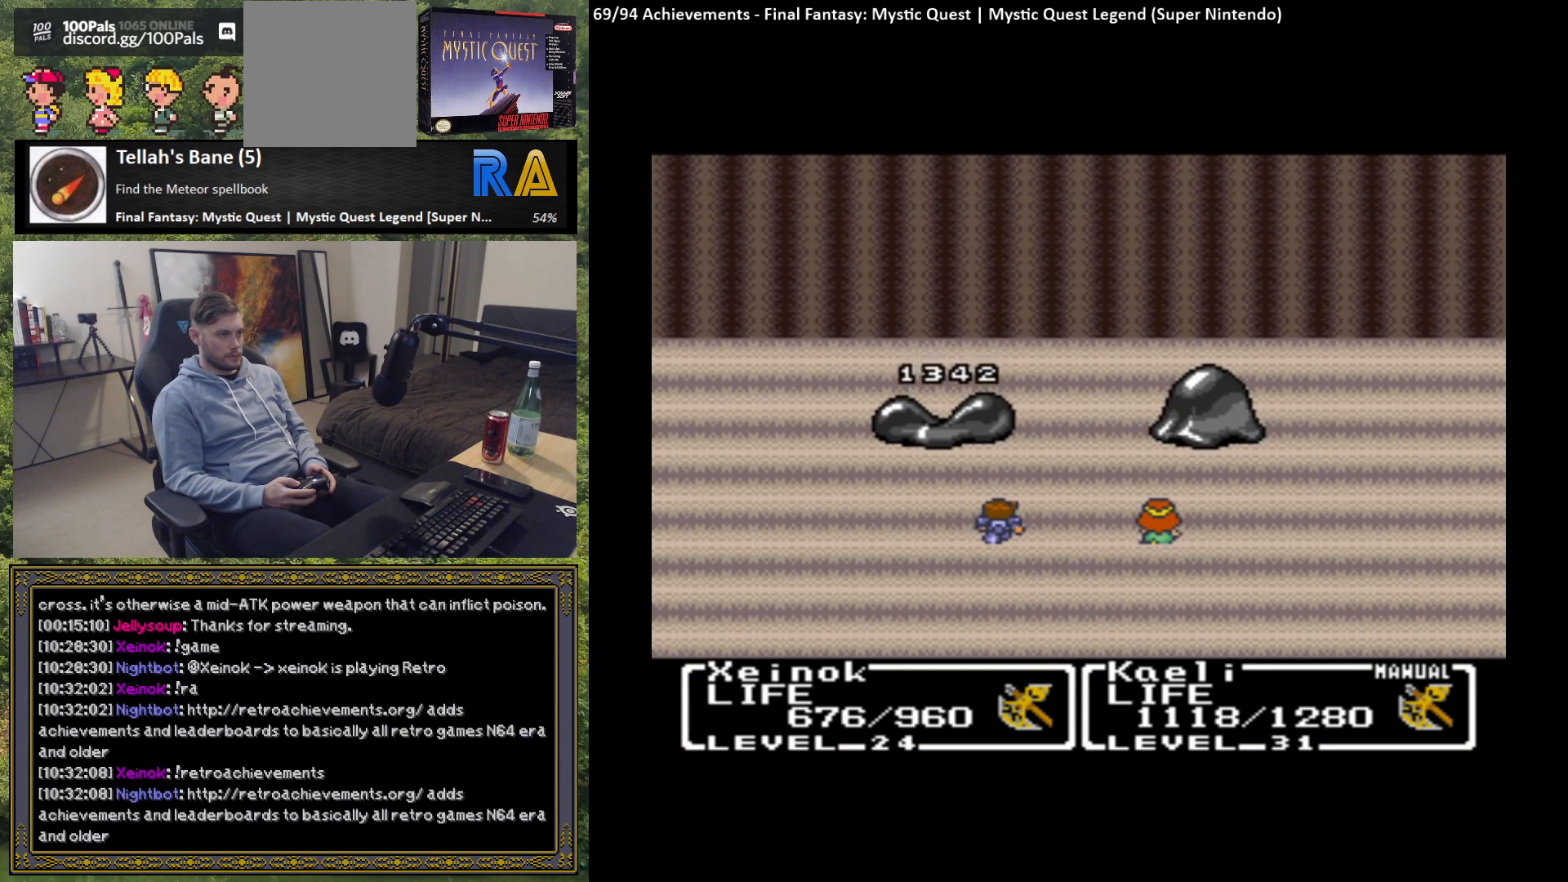
{"buttons": [], "left_stick": "center", "events": []}
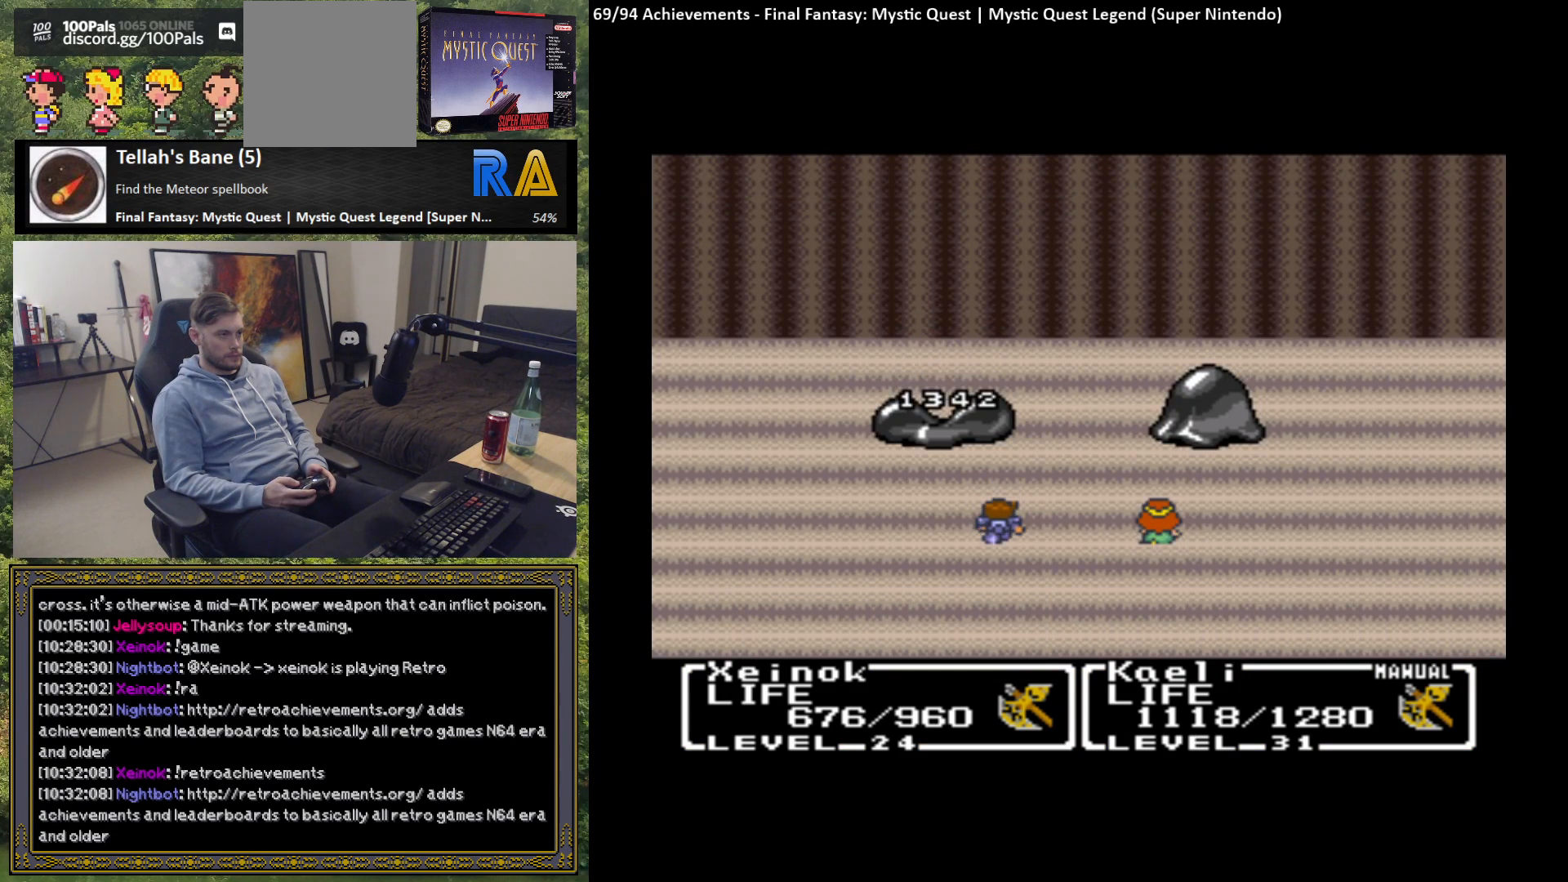
{"buttons": [], "left_stick": "center", "events": [[183, "B", "down"], [283, "B", "up"]]}
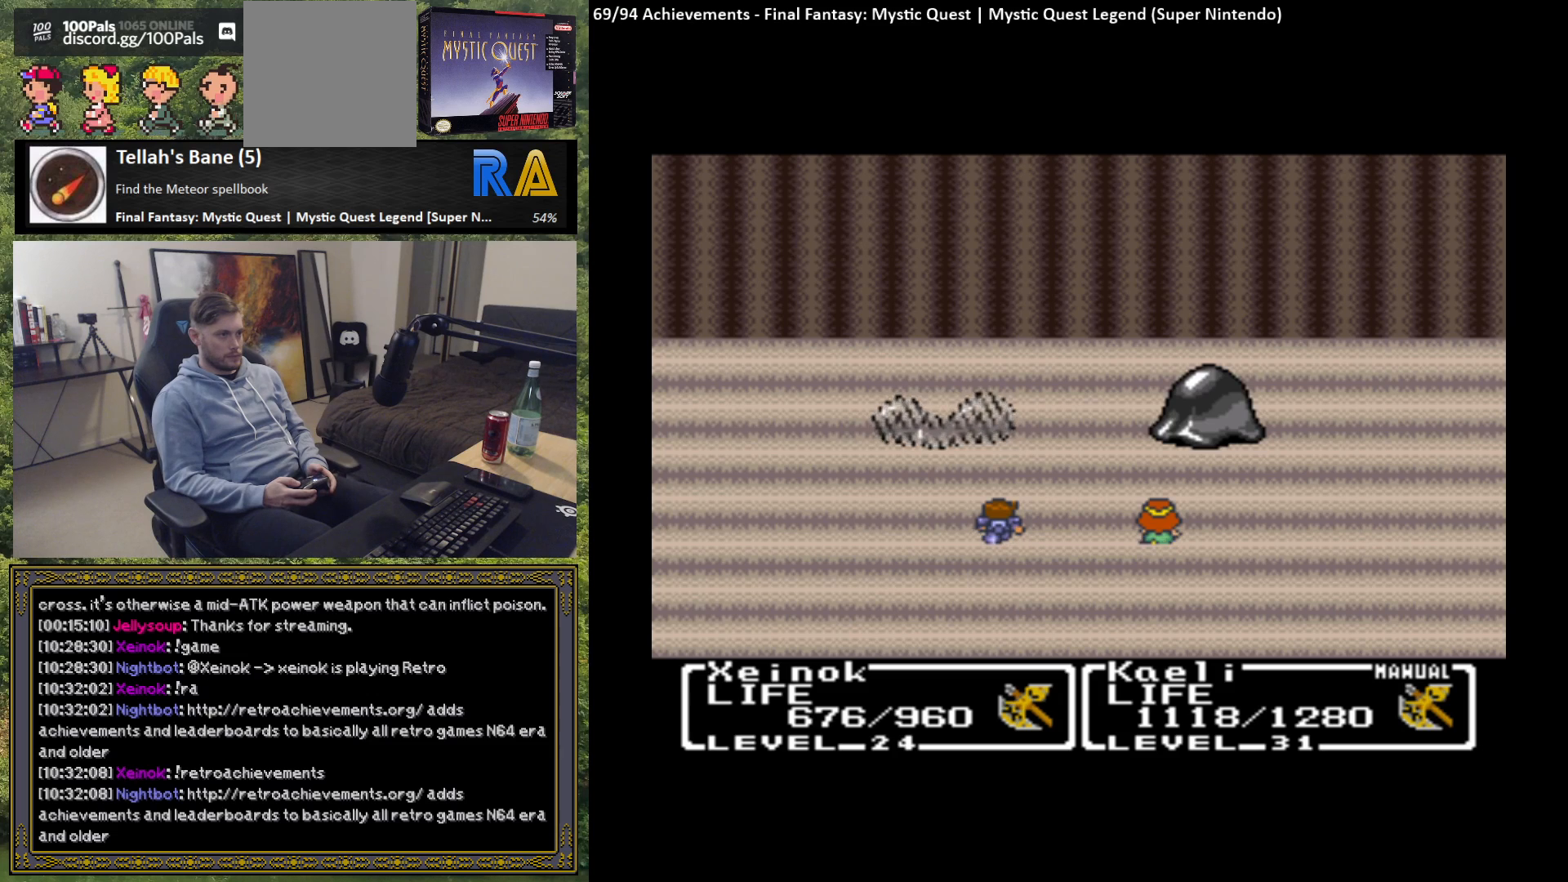
{"buttons": [], "left_stick": "center", "events": [[367, "B", "down"], [450, "B", "up"]]}
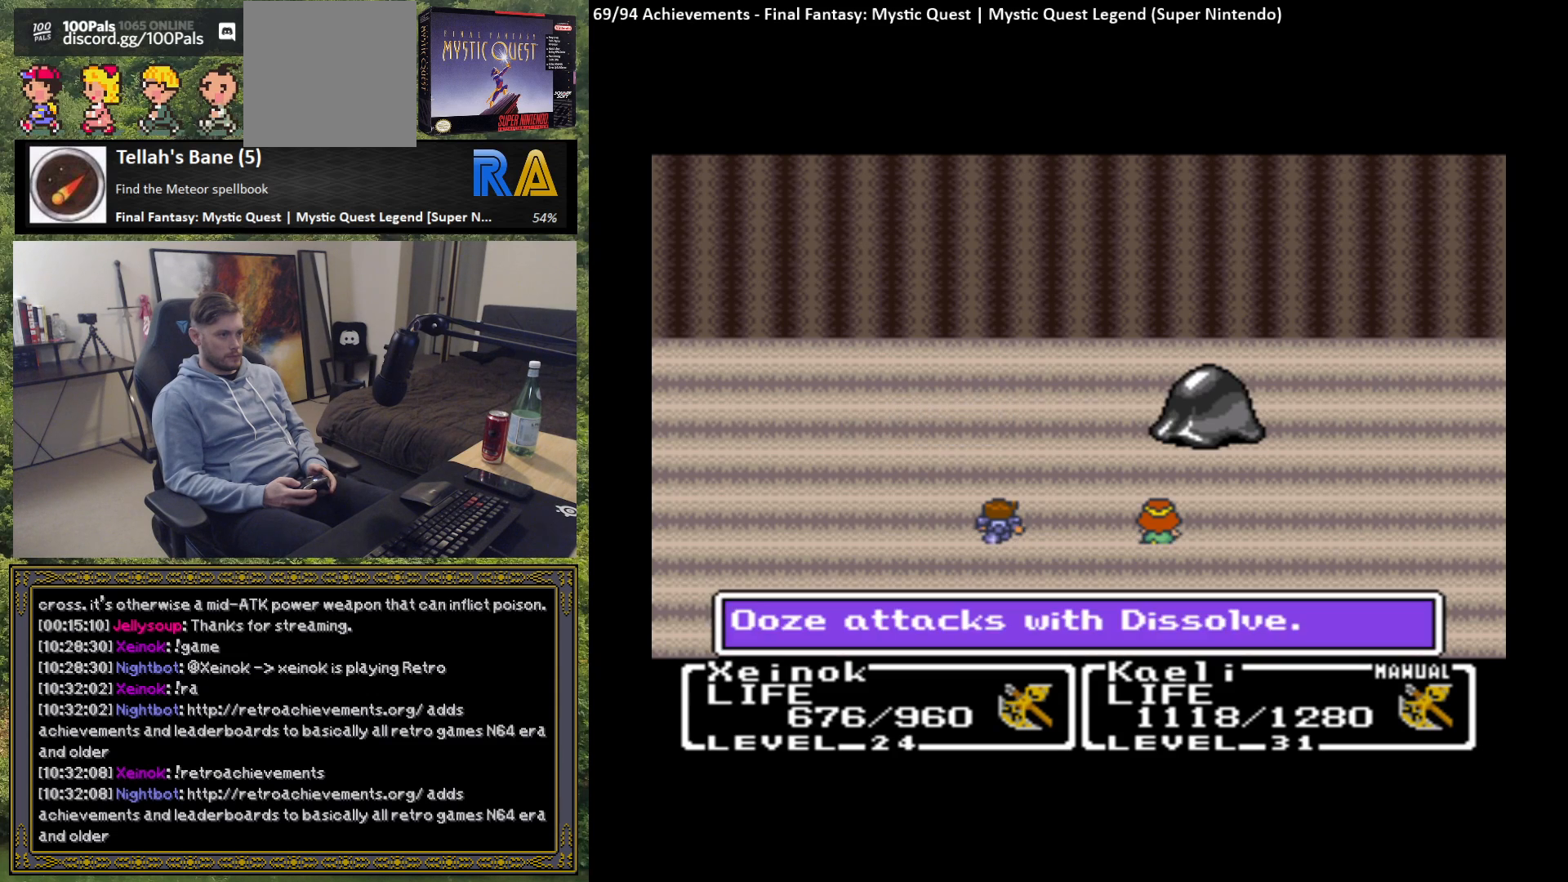
{"buttons": [], "left_stick": "center", "events": [[33, "B", "down"], [117, "B", "up"], [200, "B", "down"], [300, "B", "up"], [383, "B", "down"], [483, "B", "up"]]}
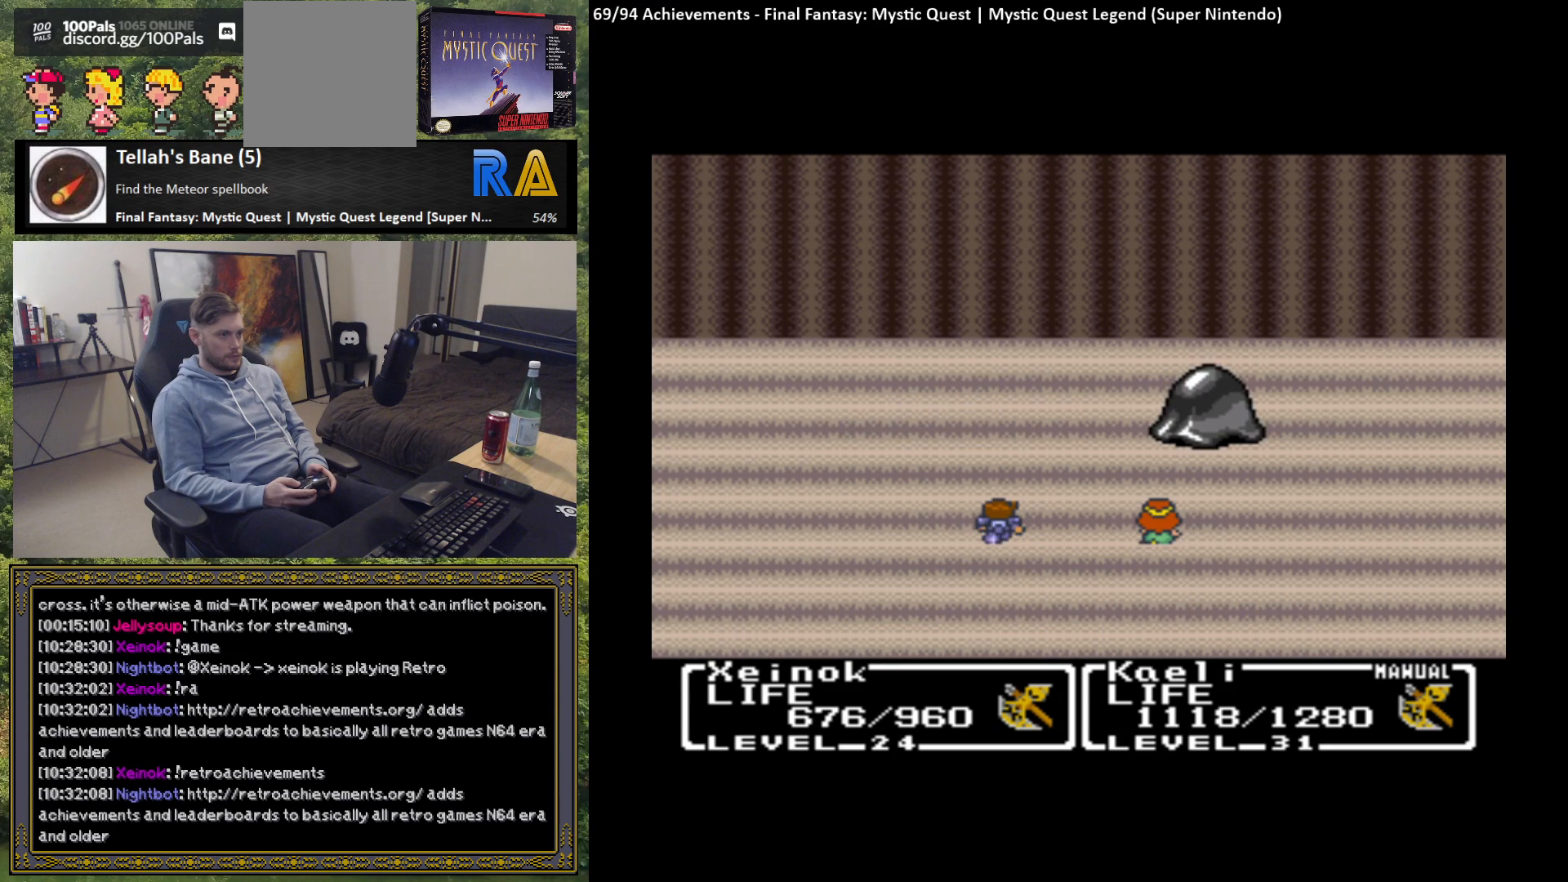
{"buttons": [], "left_stick": "center", "events": [[317, "B", "down"], [433, "B", "up"]]}
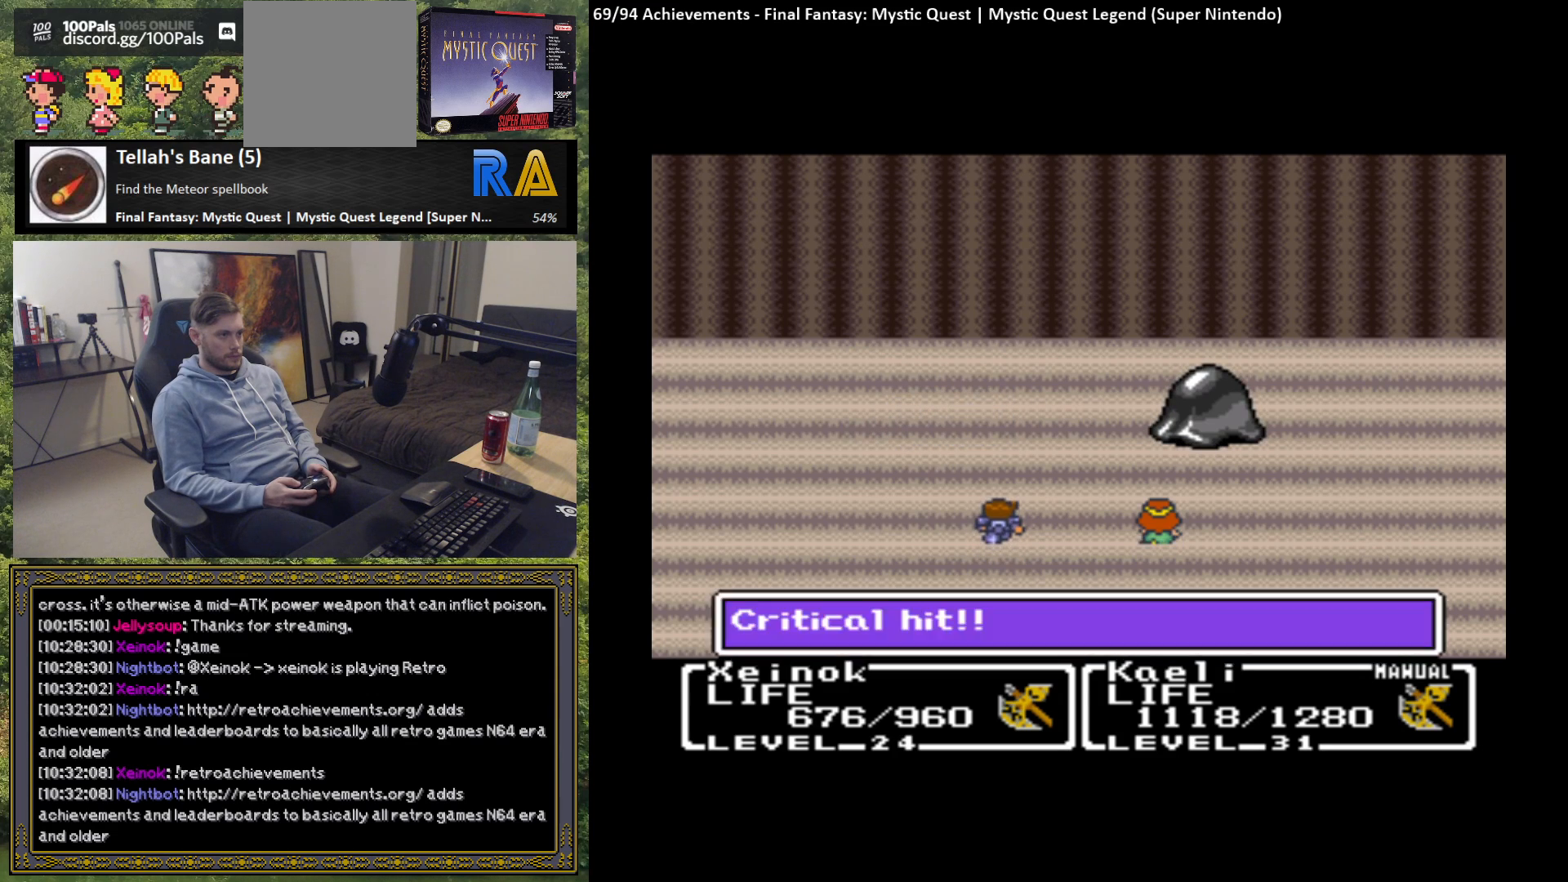
{"buttons": ["B"], "left_stick": "center", "events": [[17, "B", "down"], [133, "B", "up"], [250, "B", "down"], [350, "B", "up"], [467, "B", "down"]]}
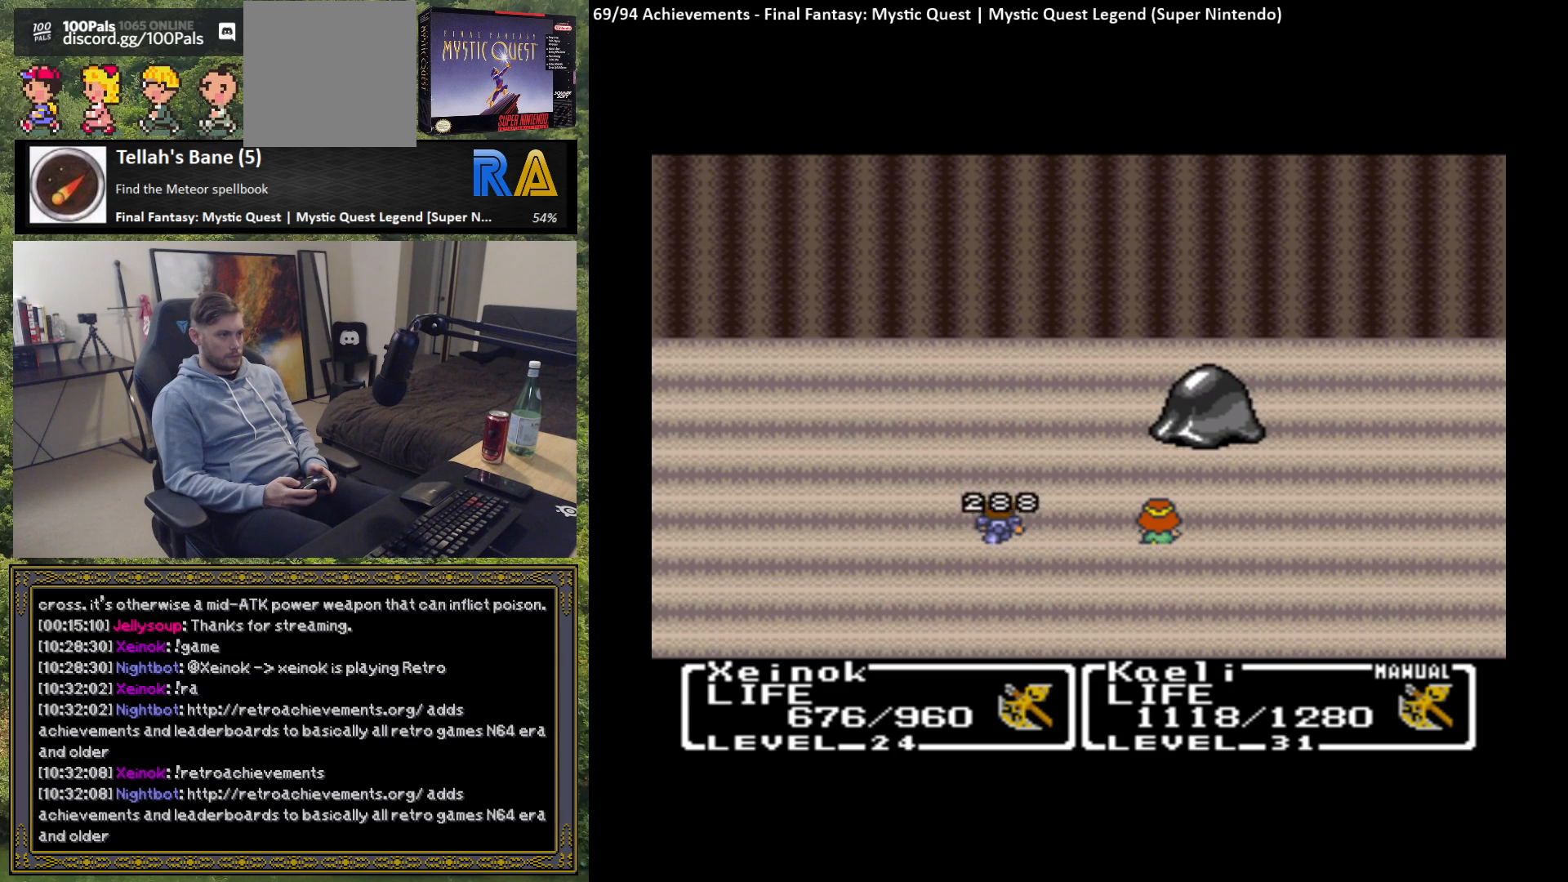
{"buttons": [], "left_stick": "center", "events": [[67, "B", "up"], [167, "B", "down"], [283, "B", "up"], [367, "B", "down"], [467, "B", "up"]]}
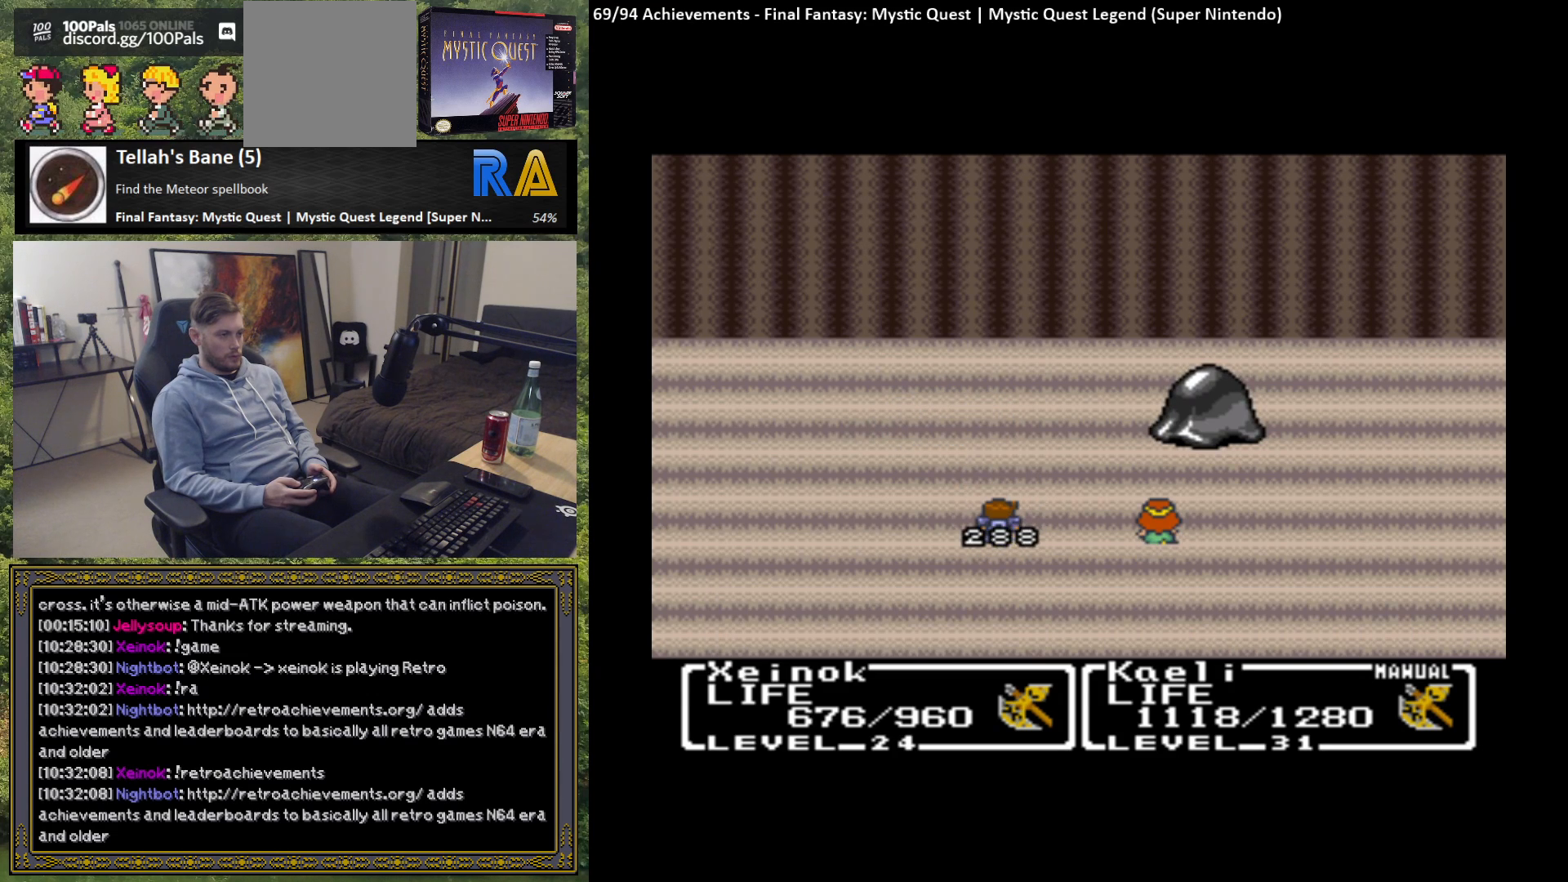
{"buttons": [], "left_stick": "center", "events": [[50, "B", "down"], [150, "B", "up"], [233, "B", "down"], [300, "B", "up"], [383, "B", "down"], [467, "B", "up"]]}
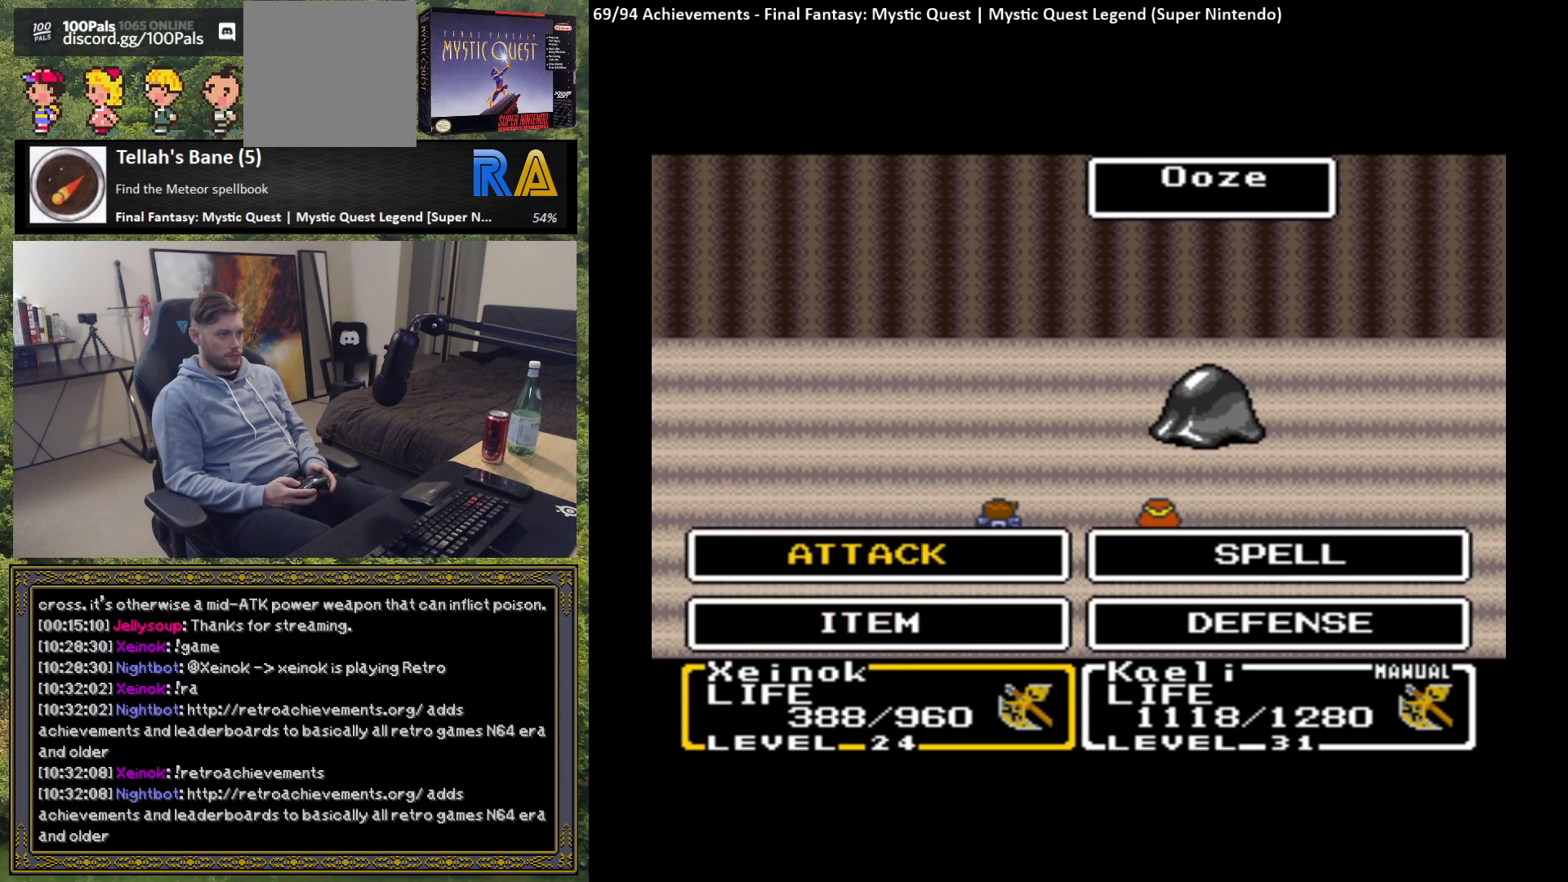
{"buttons": [], "left_stick": "center", "events": [[67, "B", "down"], [133, "B", "up"], [217, "B", "down"], [283, "B", "up"], [367, "B", "down"], [450, "B", "up"]]}
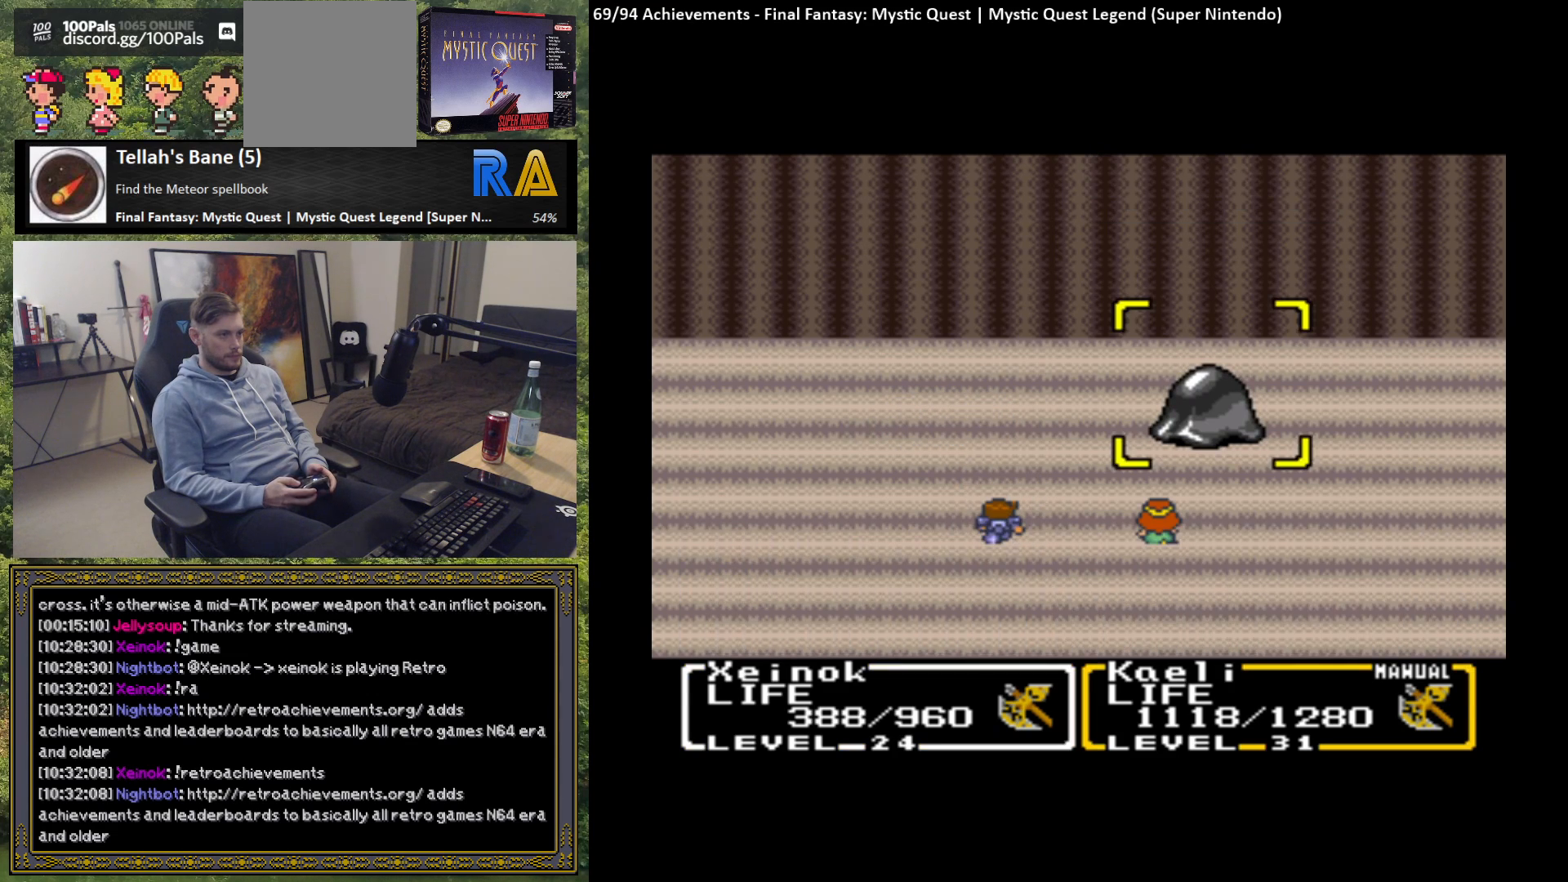
{"buttons": ["B"], "left_stick": "center", "events": [[33, "B", "down"], [117, "B", "up"], [200, "B", "down"], [267, "B", "up"], [350, "B", "down"], [433, "B", "up"], [500, "B", "down"]]}
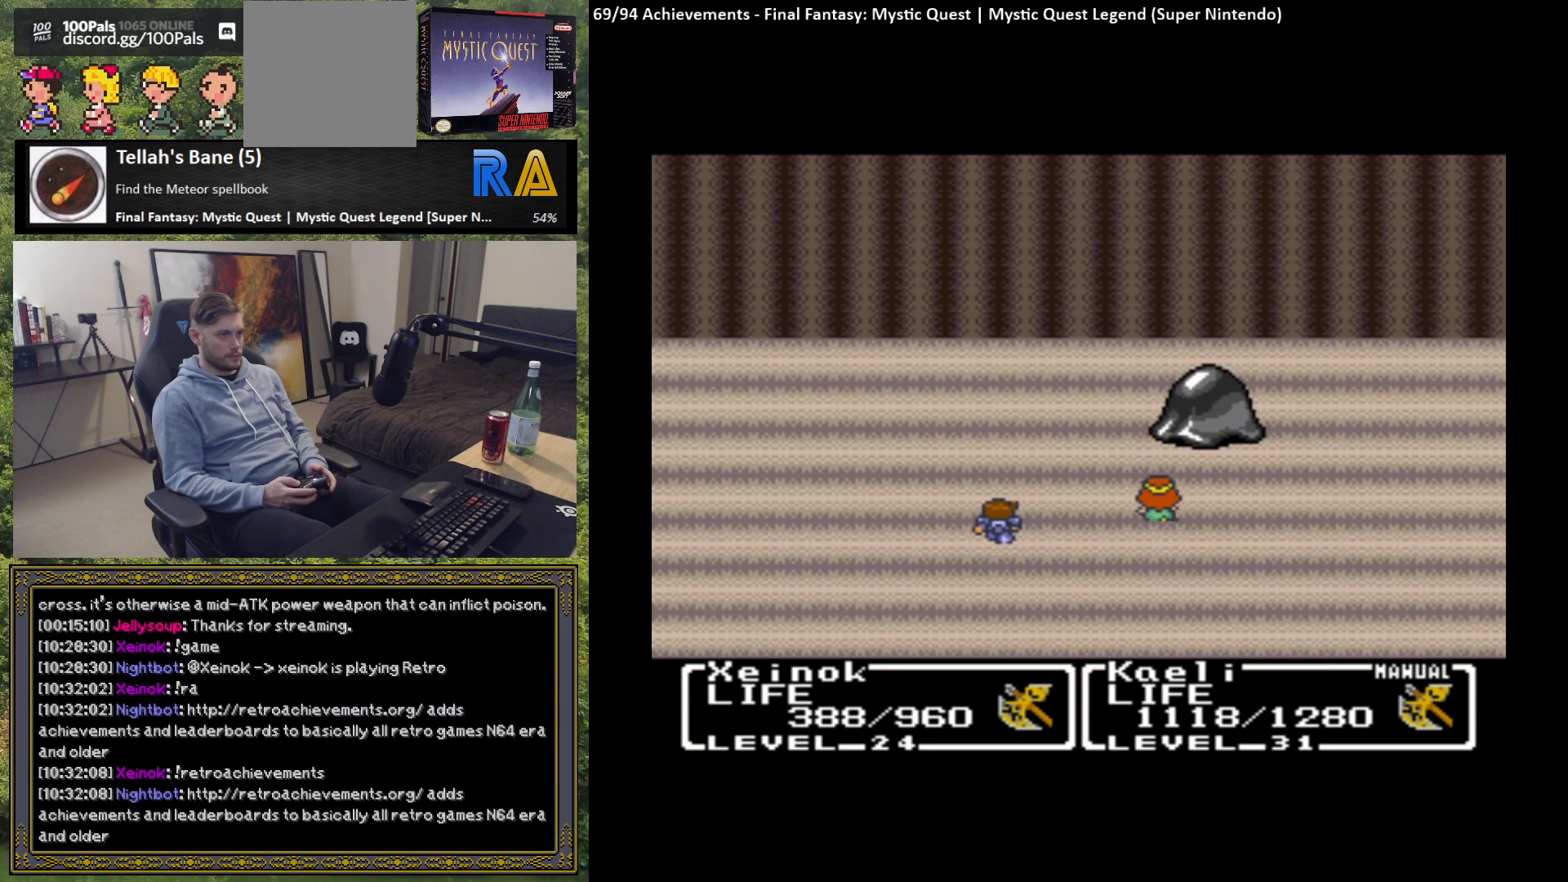
{"buttons": [], "left_stick": "center", "events": [[83, "B", "up"], [183, "B", "down"], [267, "B", "up"], [350, "B", "down"], [467, "B", "up"]]}
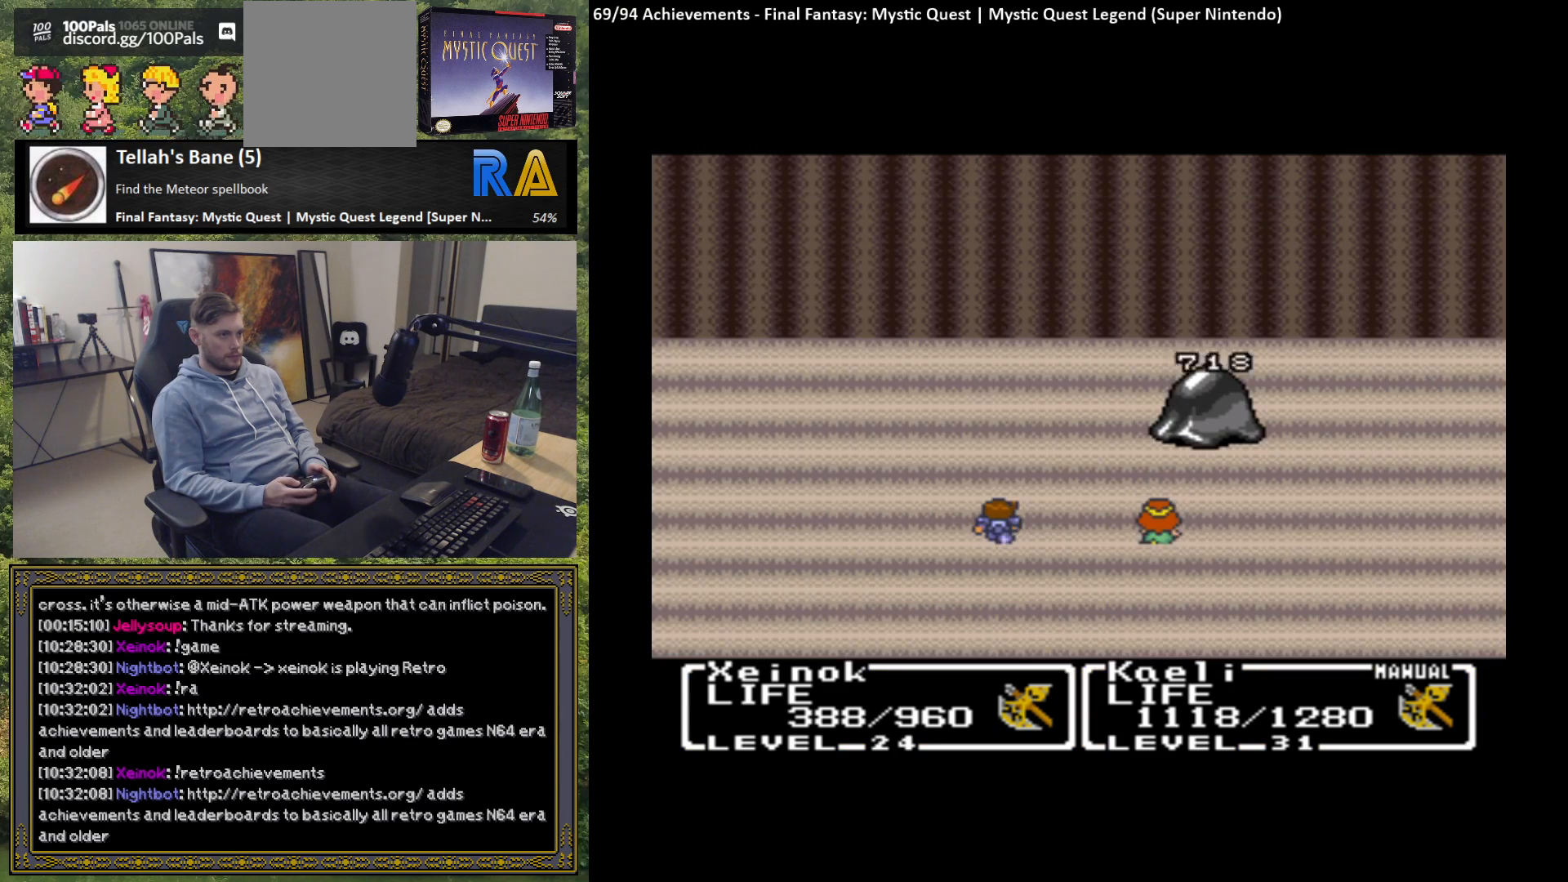
{"buttons": ["B"], "left_stick": "center", "events": [[50, "B", "down"], [150, "B", "up"], [233, "B", "down"], [333, "B", "up"], [417, "B", "down"]]}
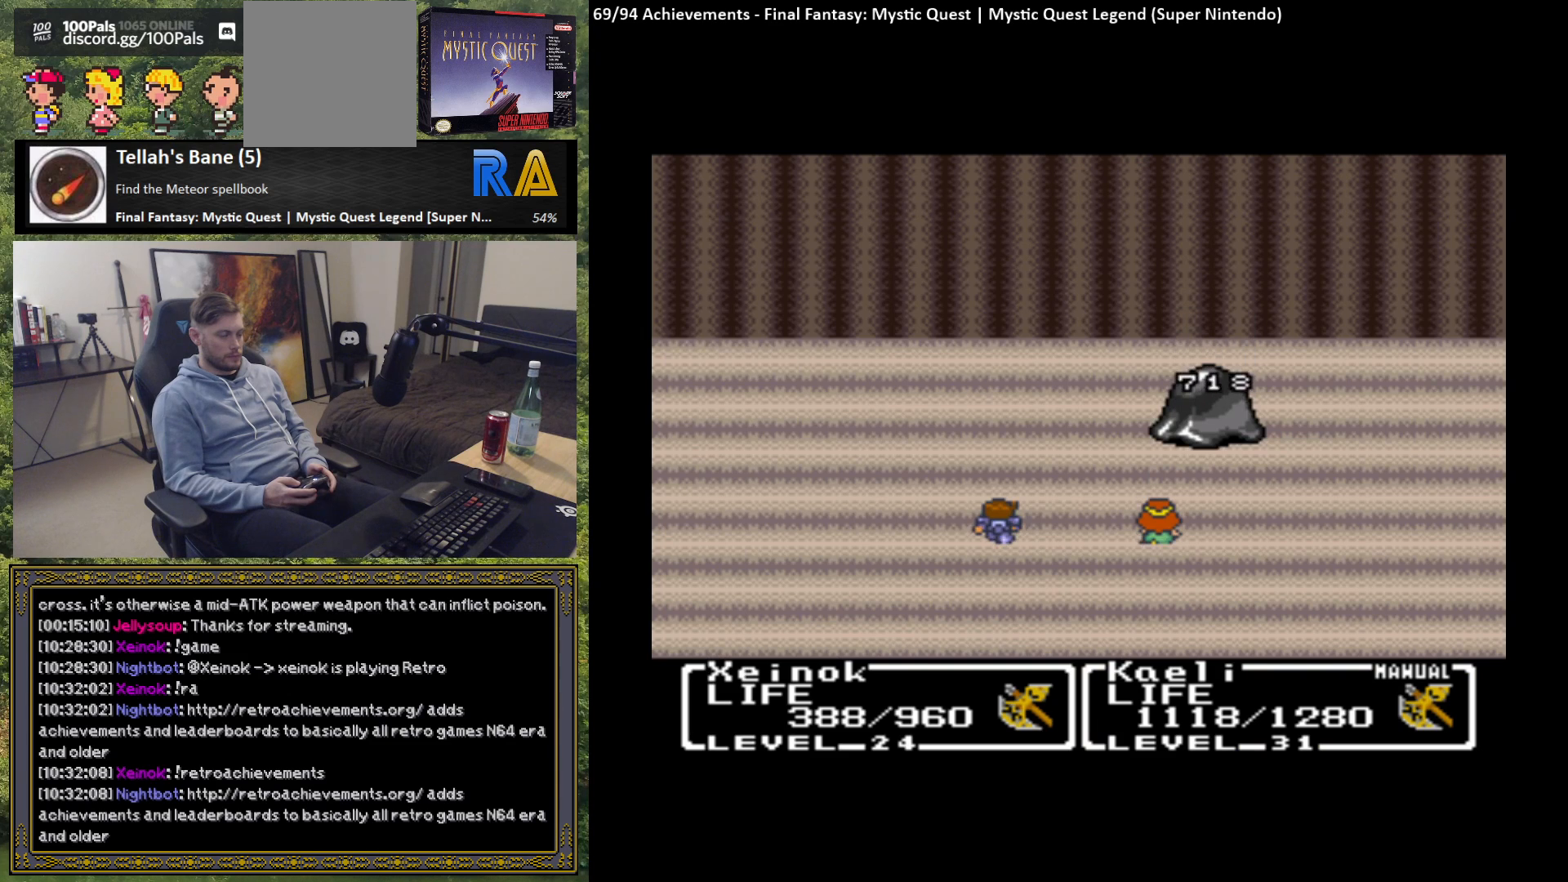
{"buttons": ["B"], "left_stick": "center", "events": [[17, "B", "up"], [117, "B", "down"], [217, "B", "up"], [233, "B", "down"]]}
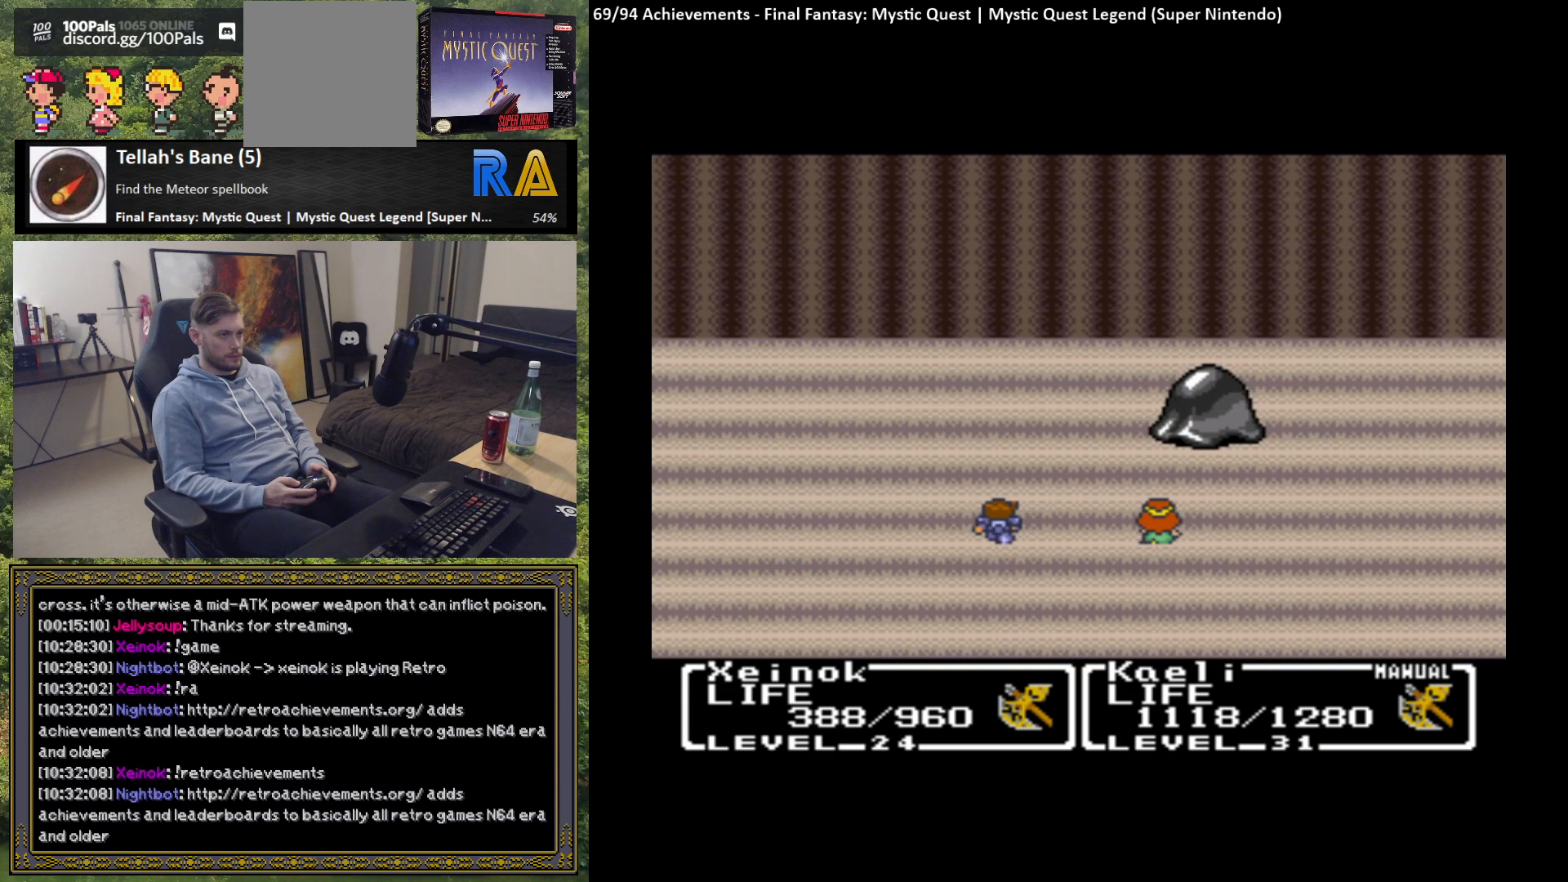
{"buttons": [], "left_stick": "center", "events": [[50, "B", "up"], [133, "B", "down"], [233, "B", "up"], [333, "B", "down"], [417, "B", "up"]]}
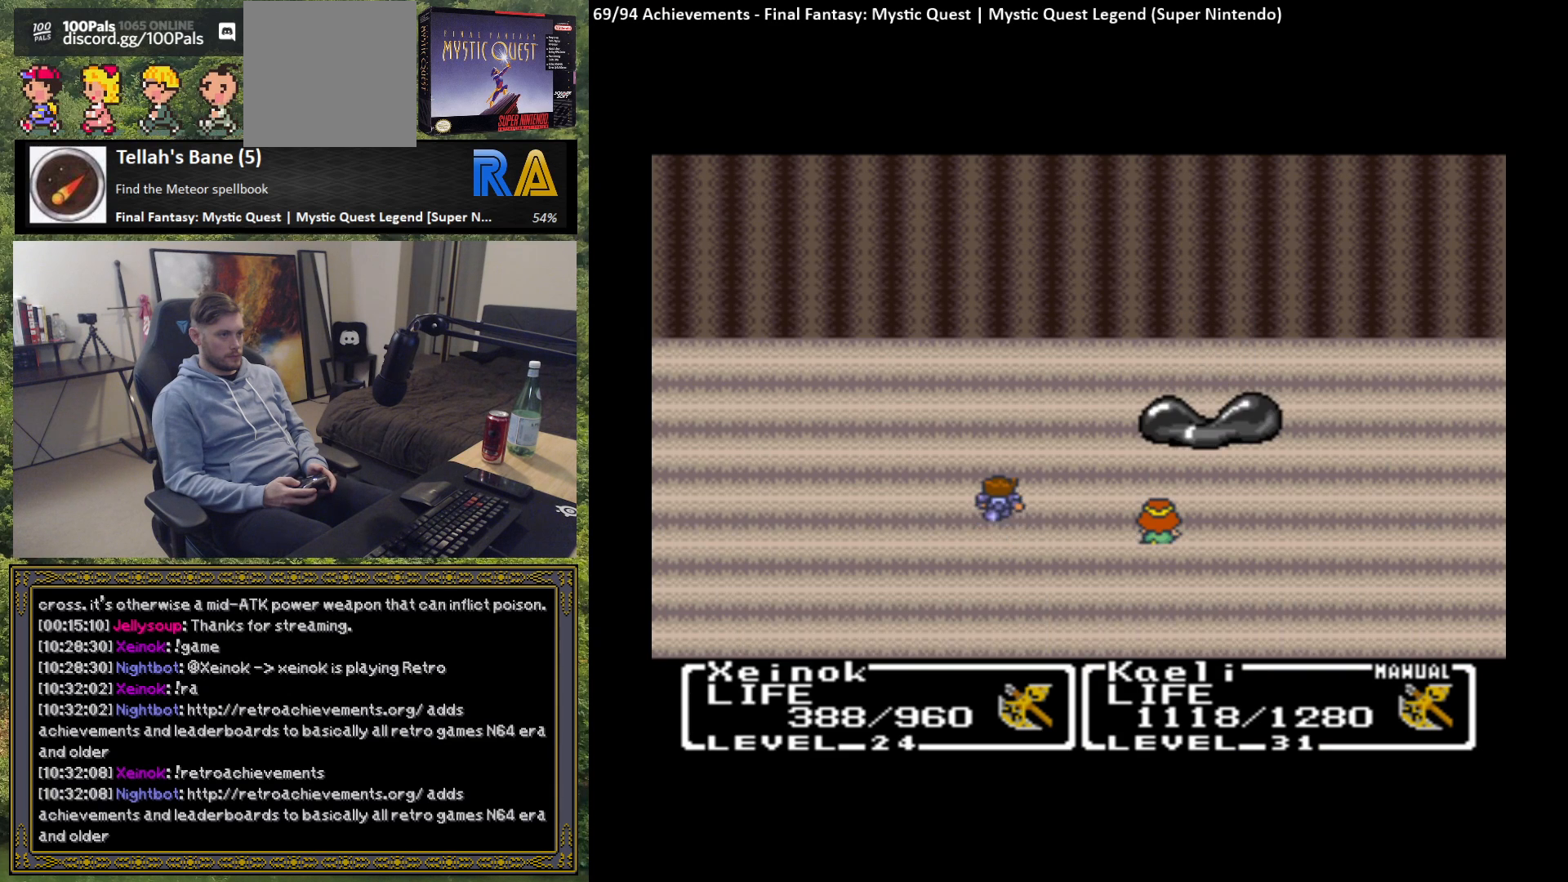
{"buttons": [], "left_stick": "center", "events": [[17, "B", "down"], [100, "B", "up"], [200, "B", "down"], [283, "B", "up"]]}
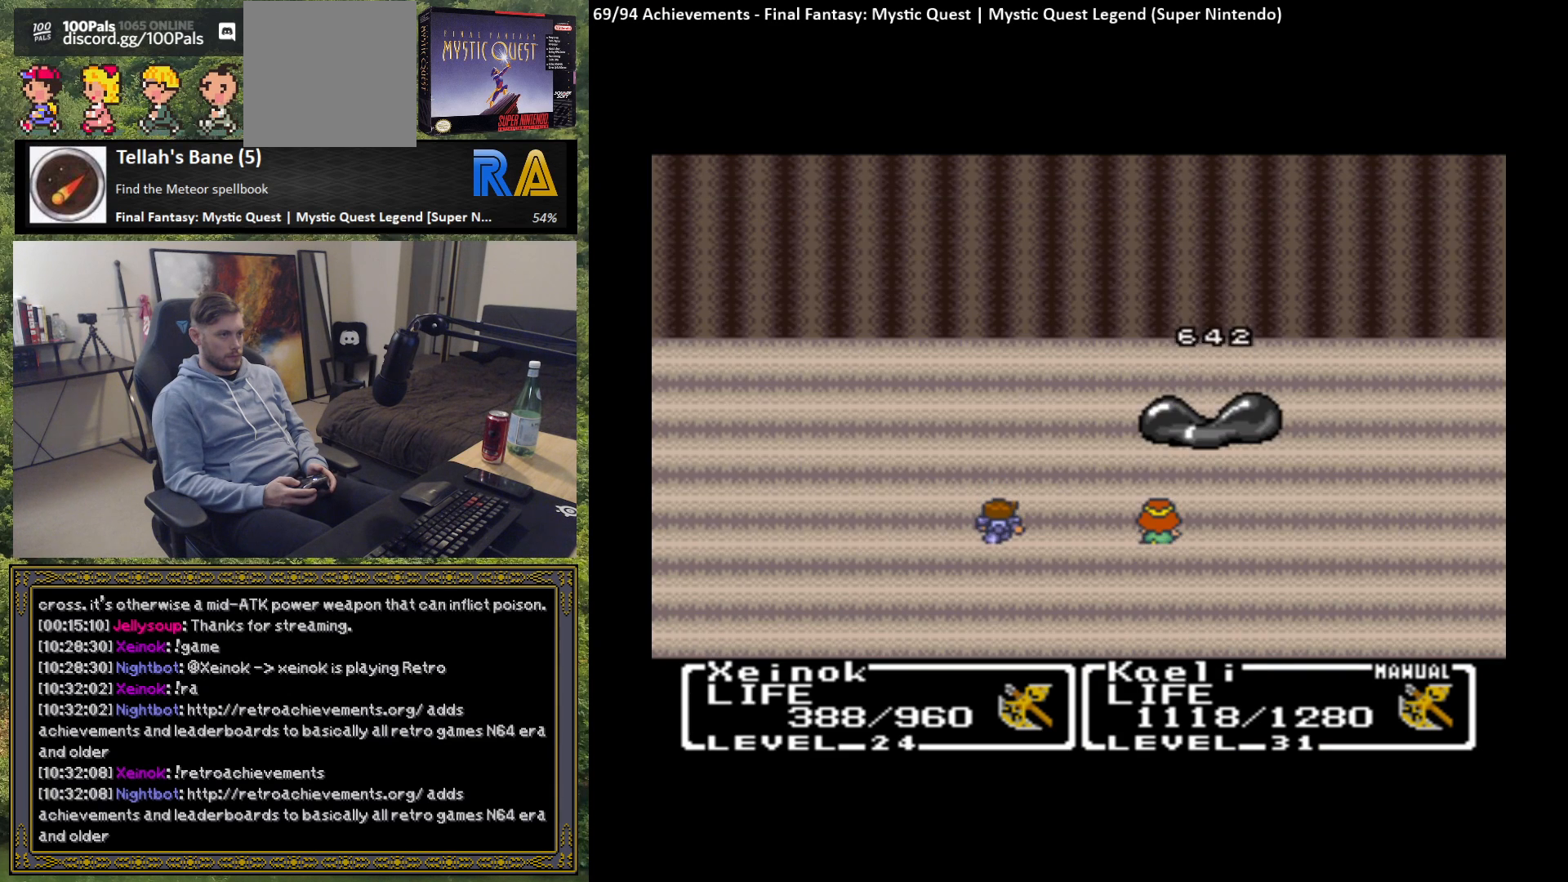
{"buttons": [], "left_stick": "center", "events": []}
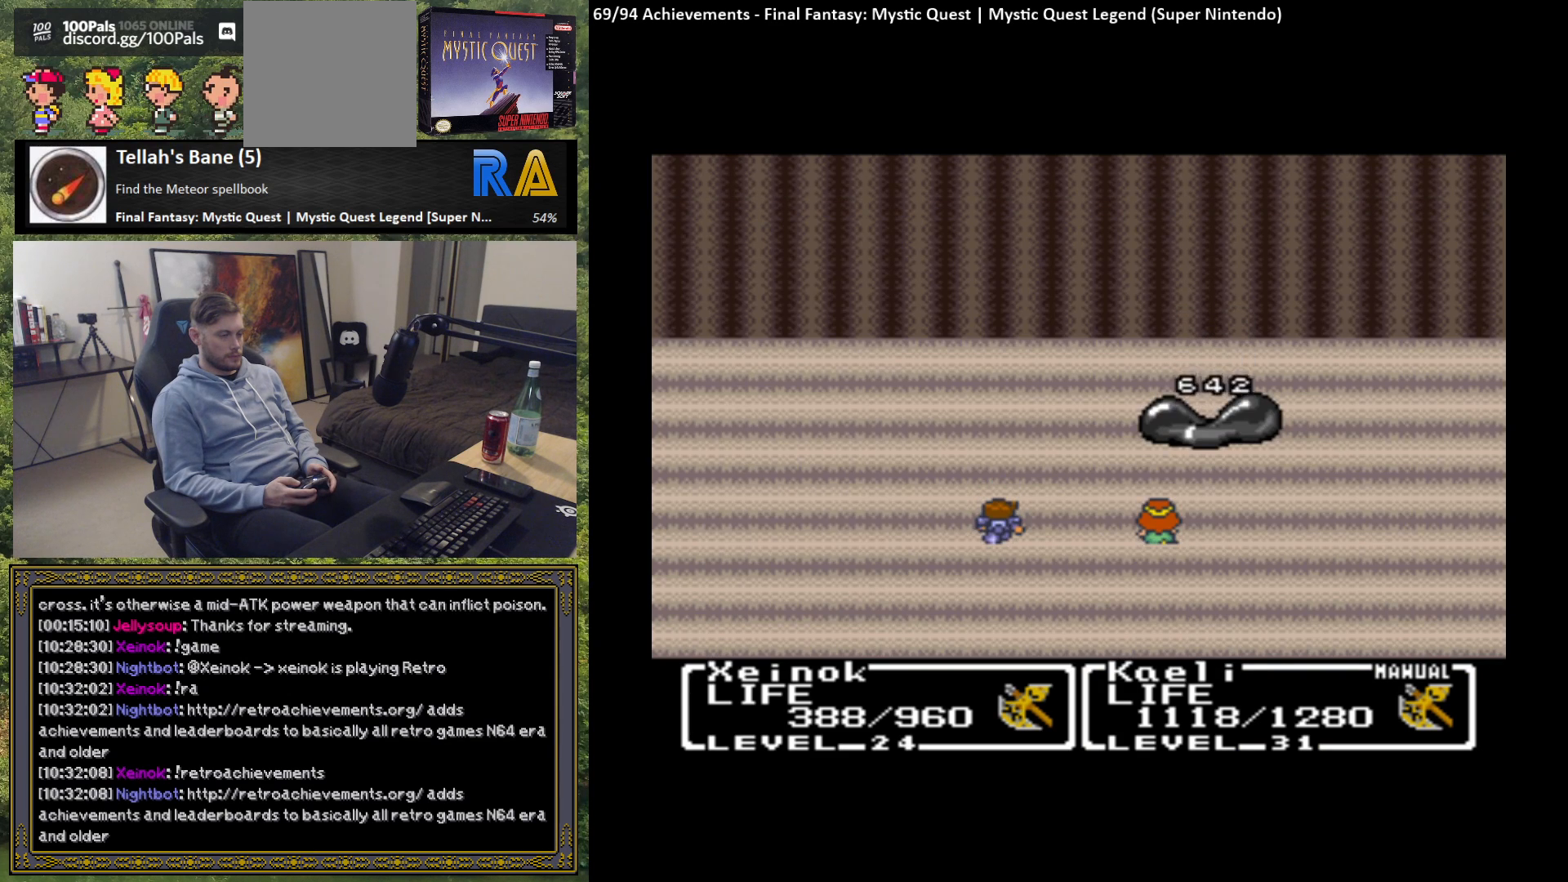
{"buttons": [], "left_stick": "center", "events": []}
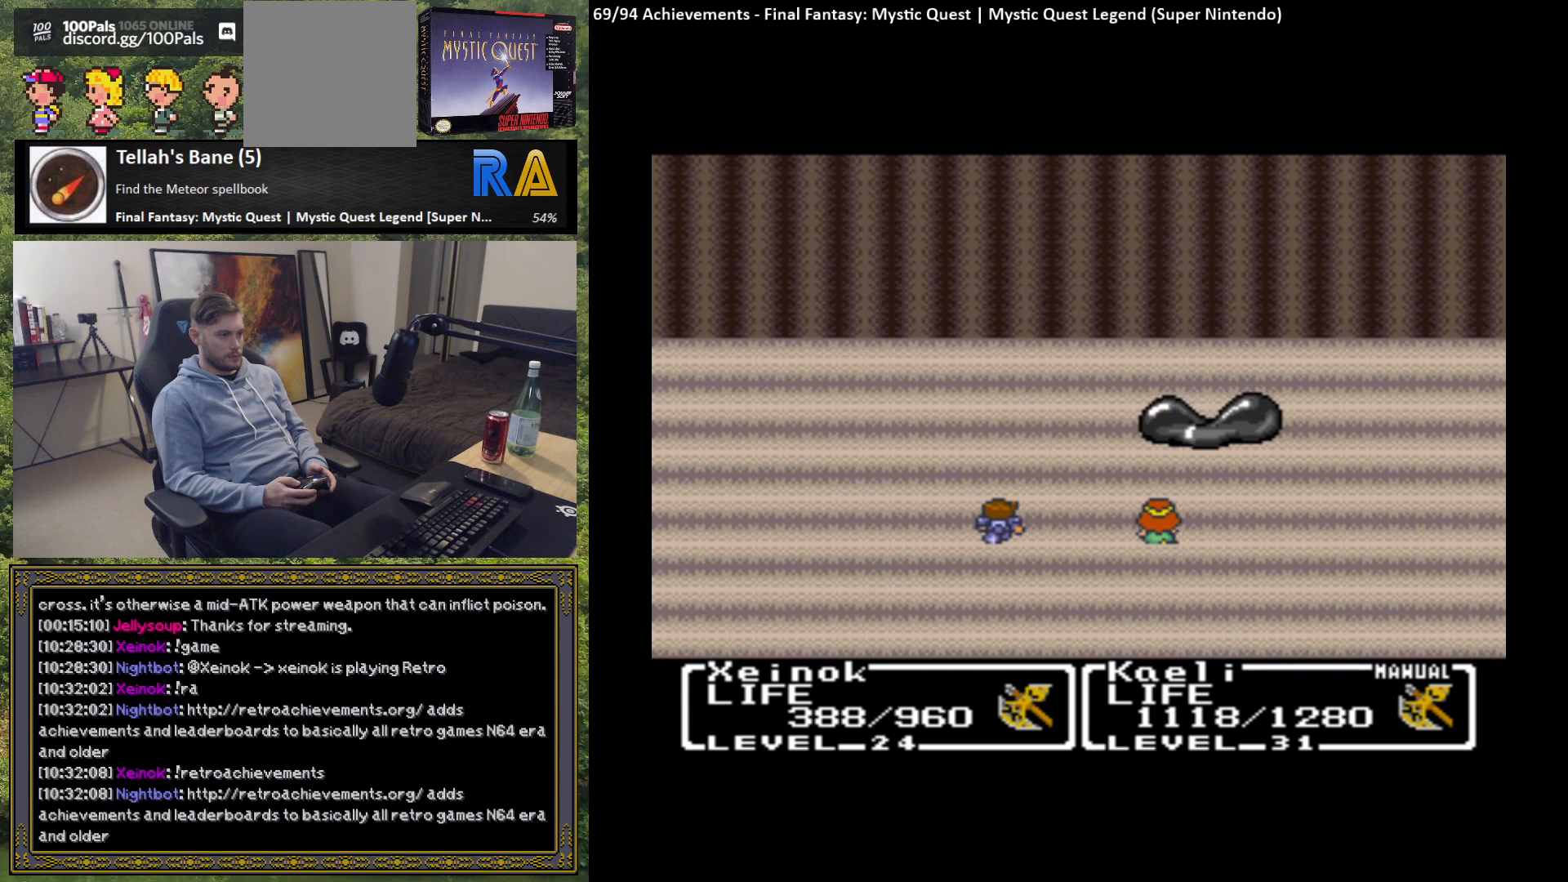
{"buttons": [], "left_stick": "center", "events": []}
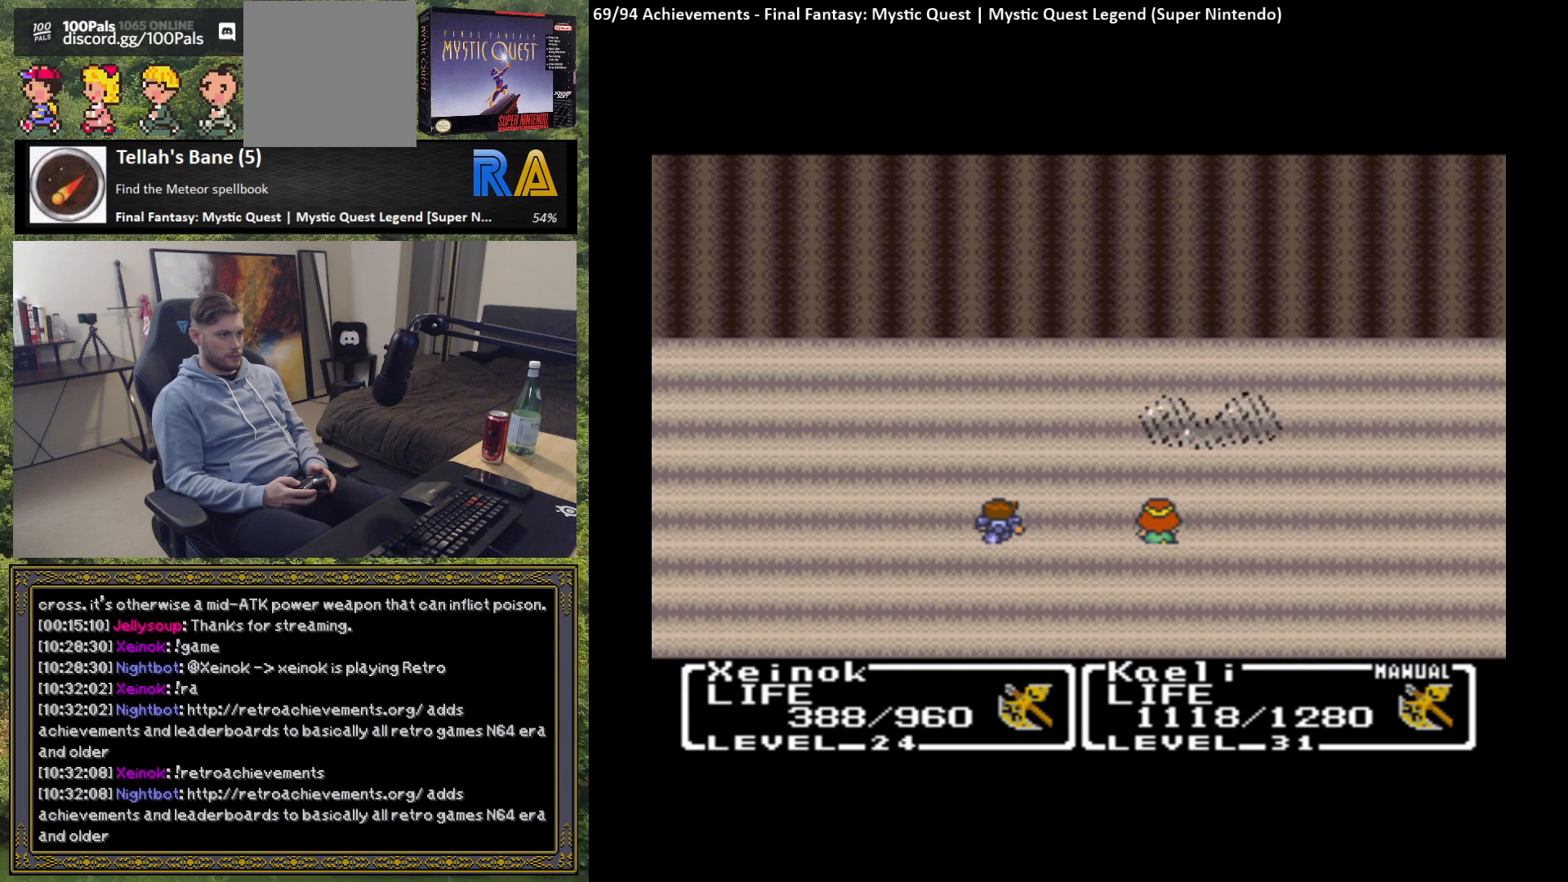
{"buttons": [], "left_stick": "center", "events": [[383, "B", "down"], [467, "B", "up"]]}
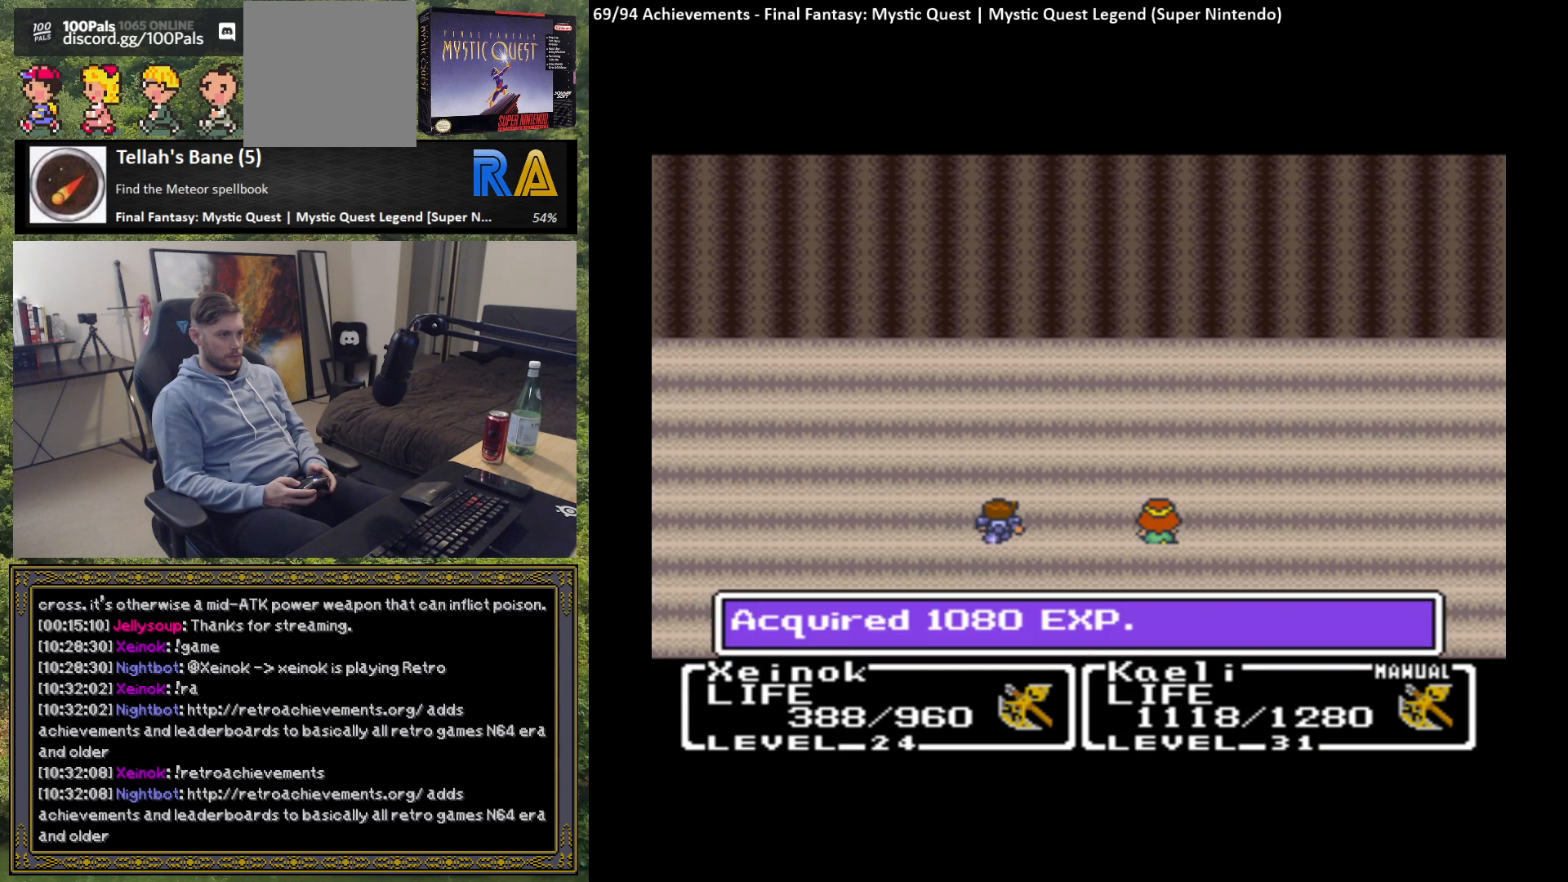
{"buttons": [], "left_stick": "center", "events": [[67, "B", "down"], [133, "B", "up"], [233, "B", "down"], [300, "B", "up"], [417, "B", "down"], [483, "B", "up"]]}